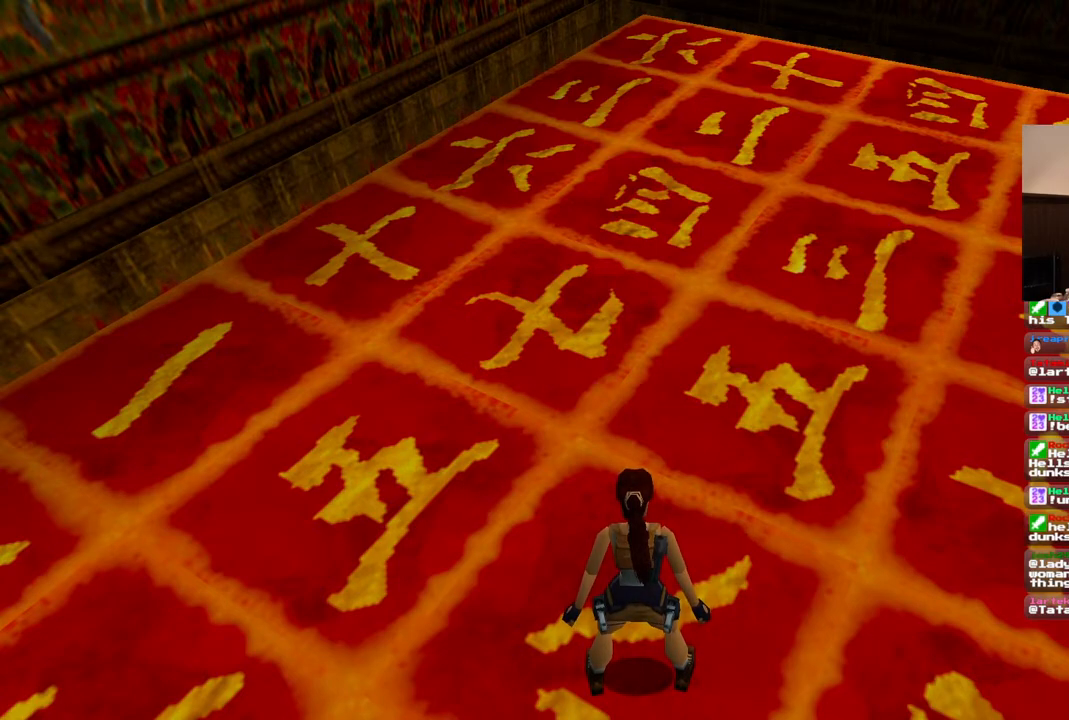
Gameplay with a controller (PlayStation layout); each line is a JSON object with the inputs held at the frame after it. "events" lists button and stick changes between this image and that frame as [ms after this image, input, new state], when the widget could be followed in between. Not read: L1 L3 R3.
{"buttons": ["R1"], "left_stick": "center", "right_stick": "center", "events": [[500, "R1", "down"]]}
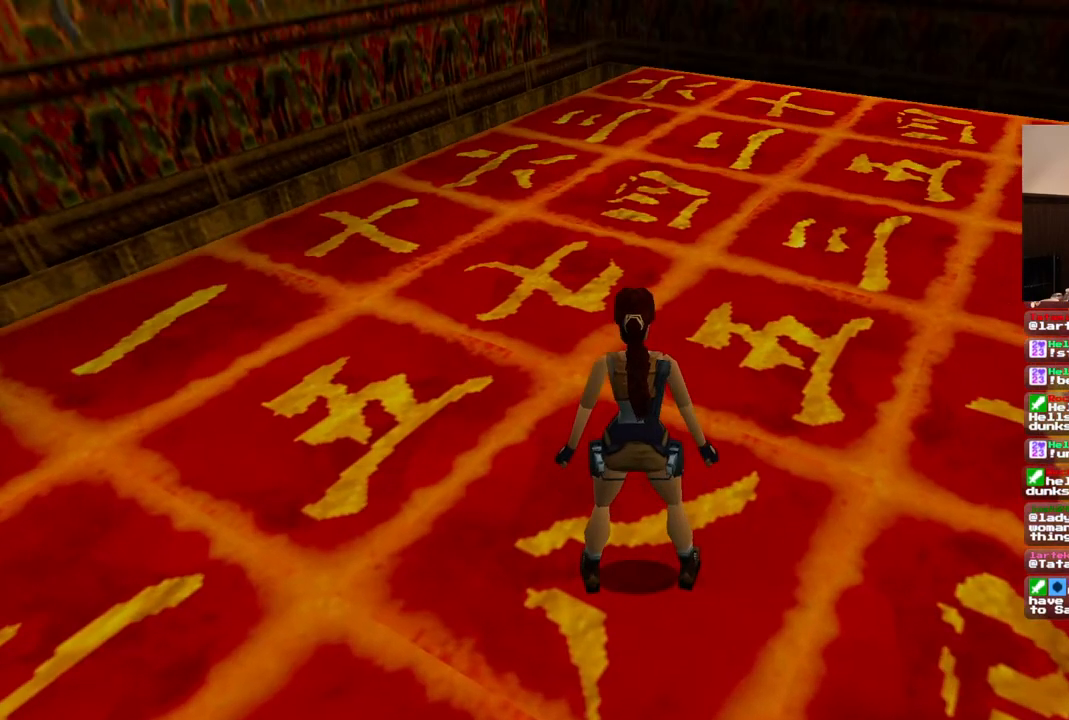
{"buttons": ["R1"], "left_stick": "center", "right_stick": "center", "events": []}
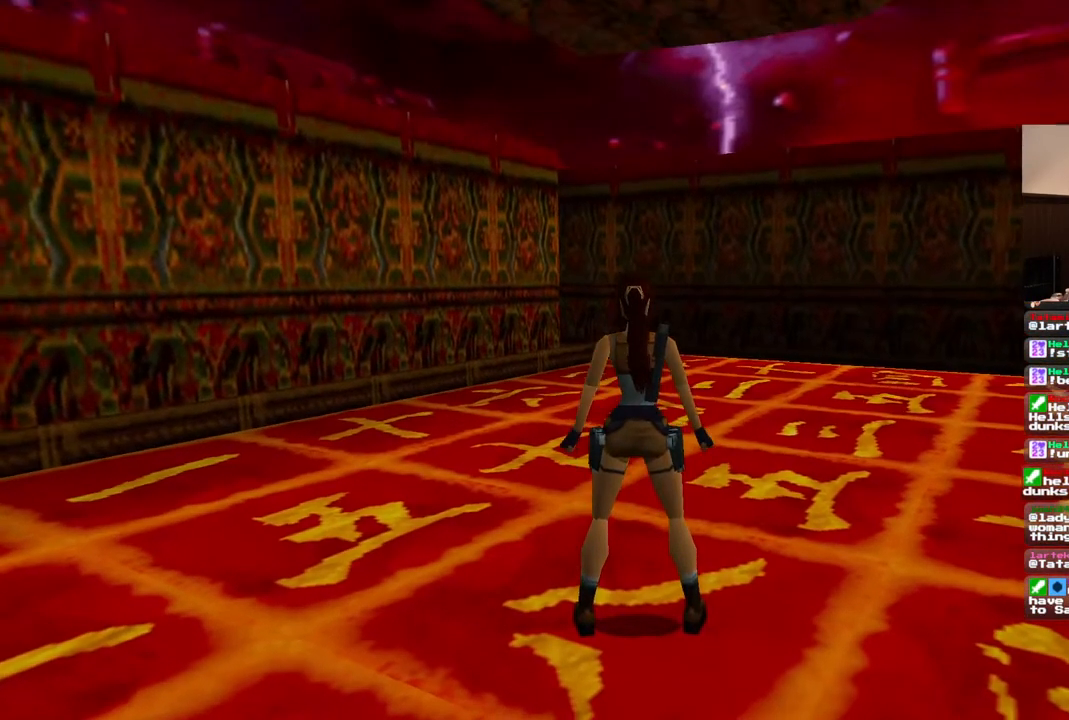
{"buttons": ["R1"], "left_stick": "center", "right_stick": "center", "events": [[17, "R1", "up"], [150, "R1", "down"], [350, "DPAD_DOWN", "down"], [450, "DPAD_DOWN", "up"]]}
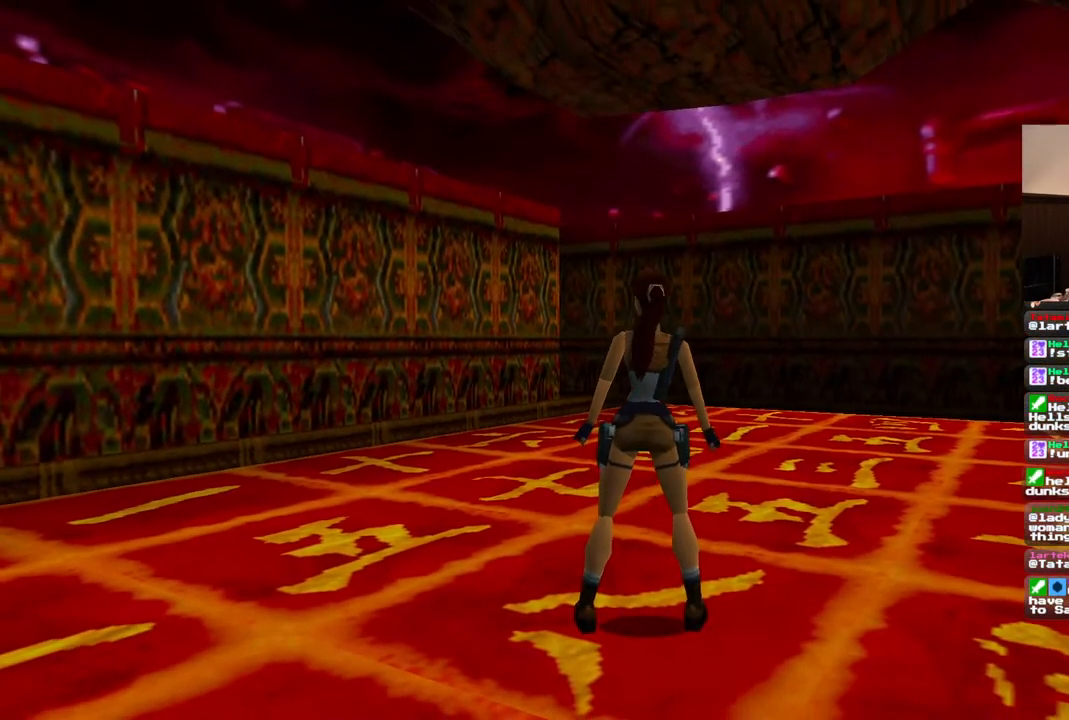
{"buttons": [], "left_stick": "center", "right_stick": "center", "events": [[433, "R1", "up"]]}
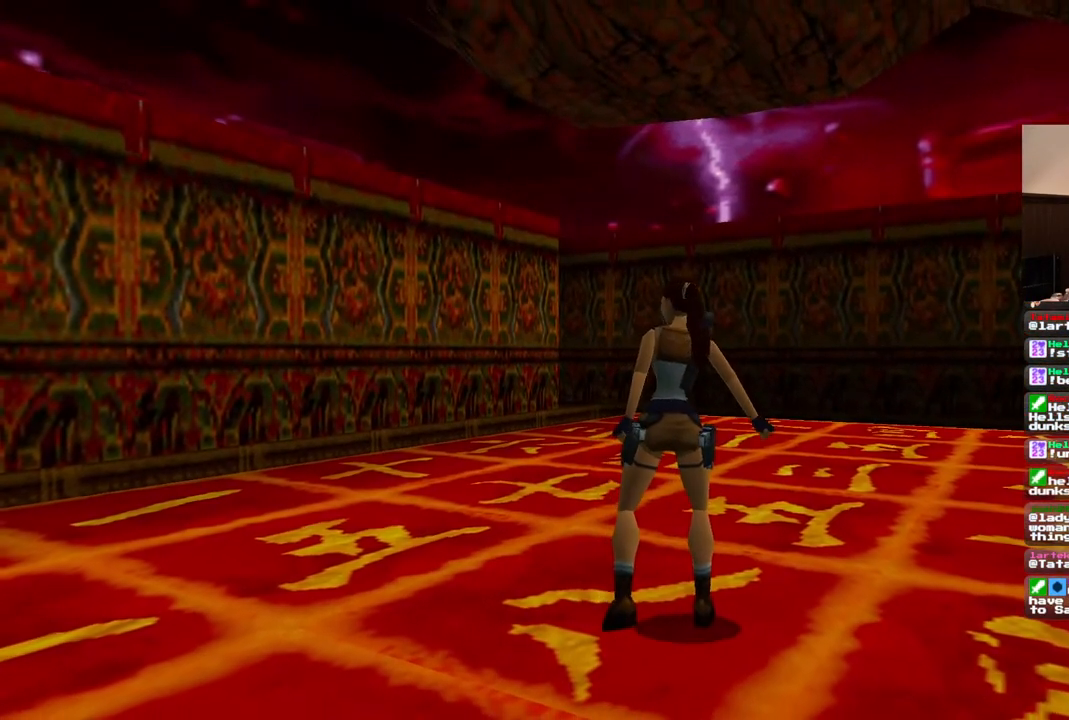
{"buttons": [], "left_stick": "center", "right_stick": "center", "events": [[217, "DPAD_RIGHT", "down"], [350, "DPAD_RIGHT", "up"]]}
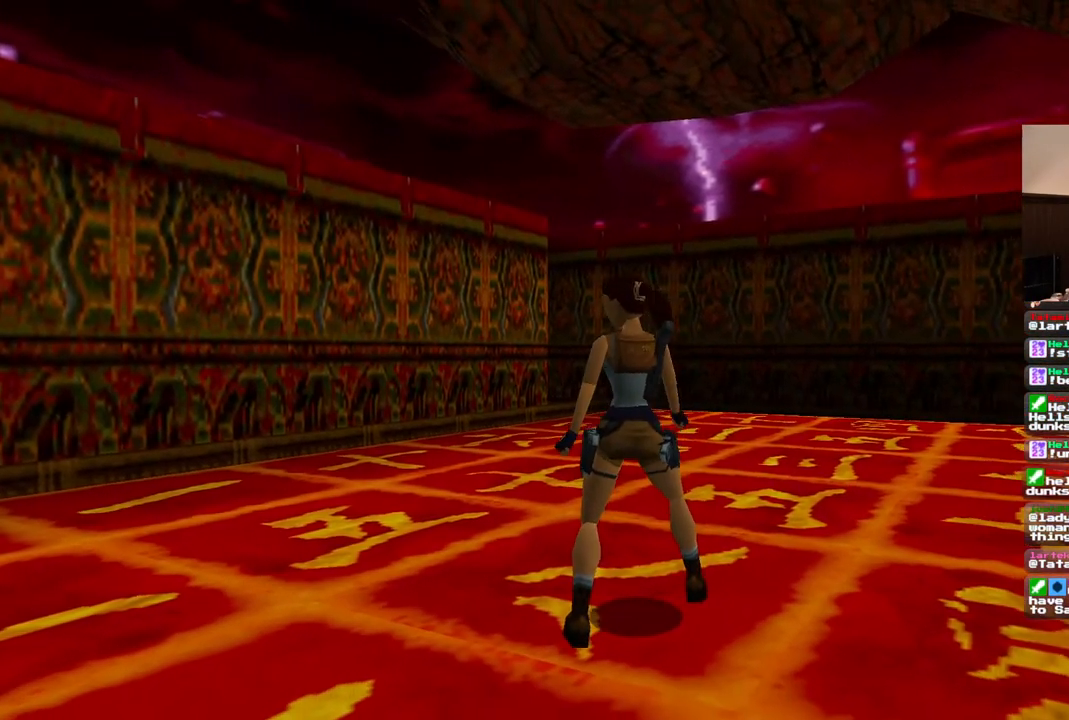
{"buttons": [], "left_stick": "center", "right_stick": "center", "events": []}
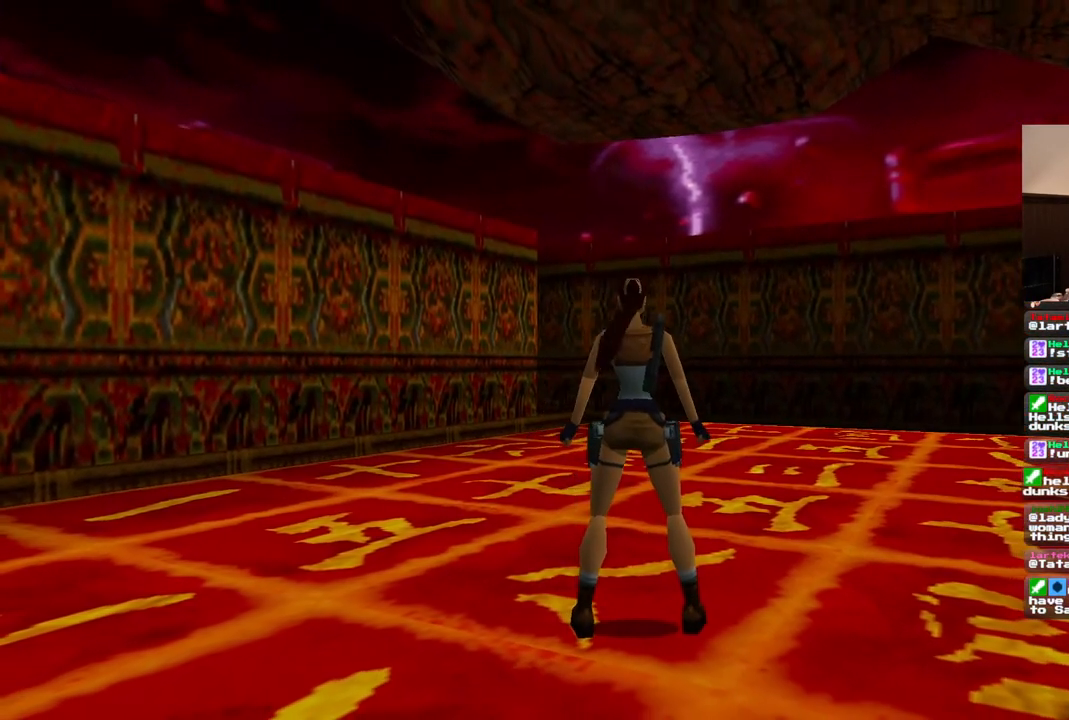
{"buttons": [], "left_stick": "center", "right_stick": "center", "events": [[50, "DPAD_RIGHT", "down"], [183, "DPAD_RIGHT", "up"]]}
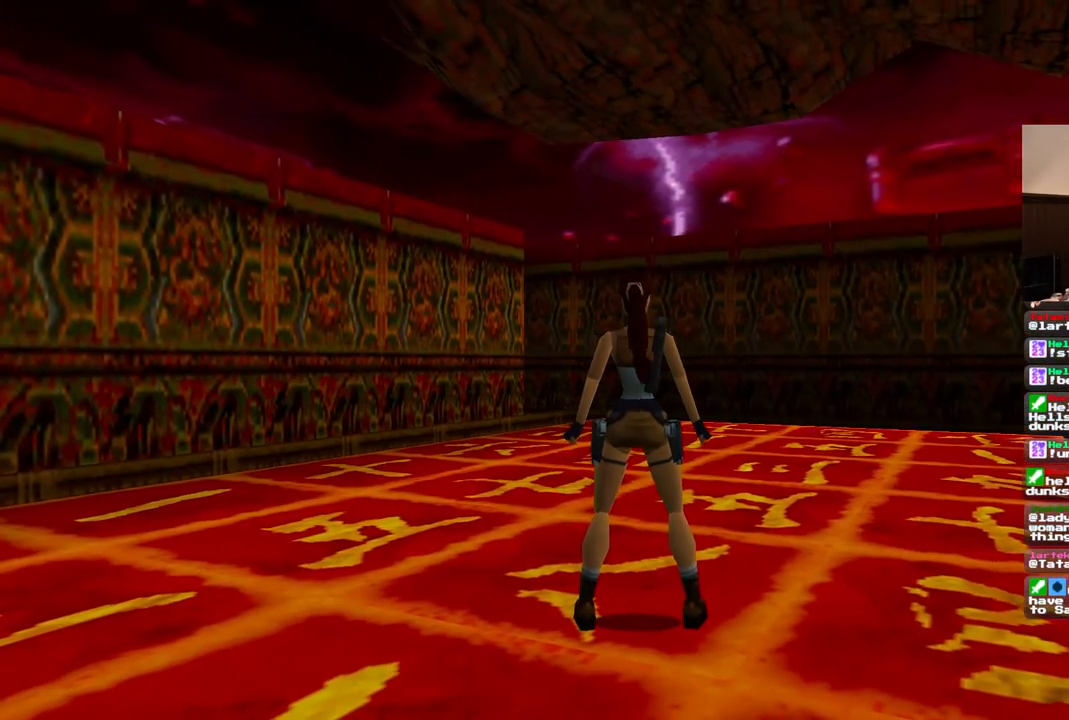
{"buttons": ["DPAD_RIGHT"], "left_stick": "center", "right_stick": "center", "events": [[417, "DPAD_RIGHT", "down"]]}
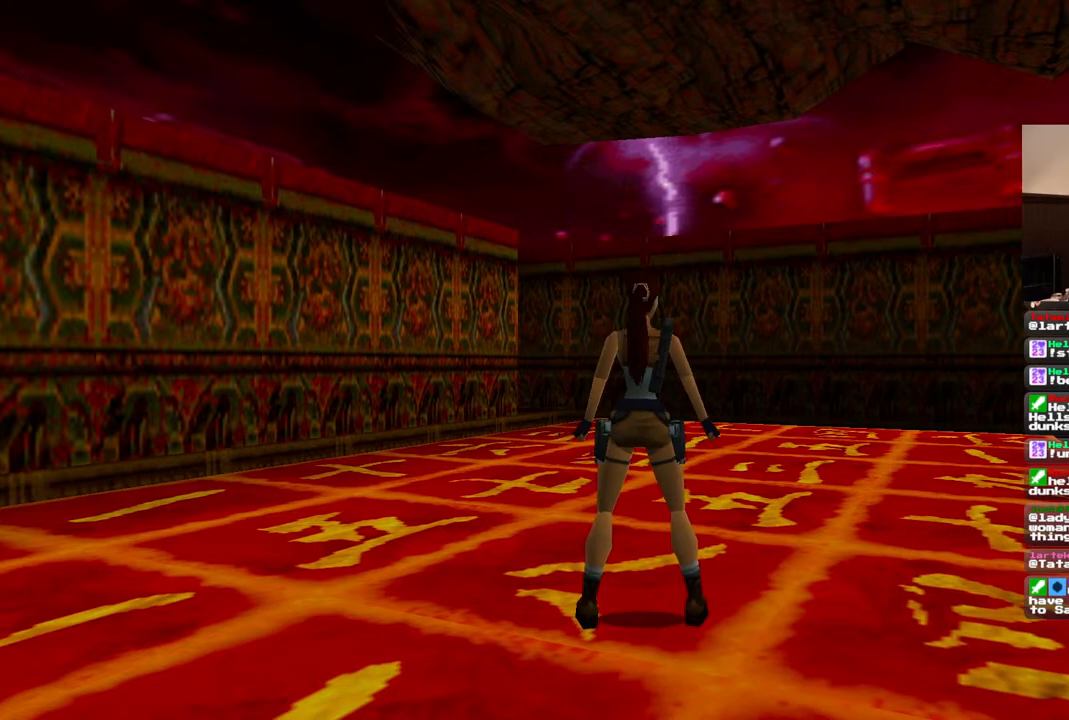
{"buttons": ["DPAD_LEFT"], "left_stick": "center", "right_stick": "center", "events": [[183, "DPAD_RIGHT", "up"], [450, "DPAD_LEFT", "down"]]}
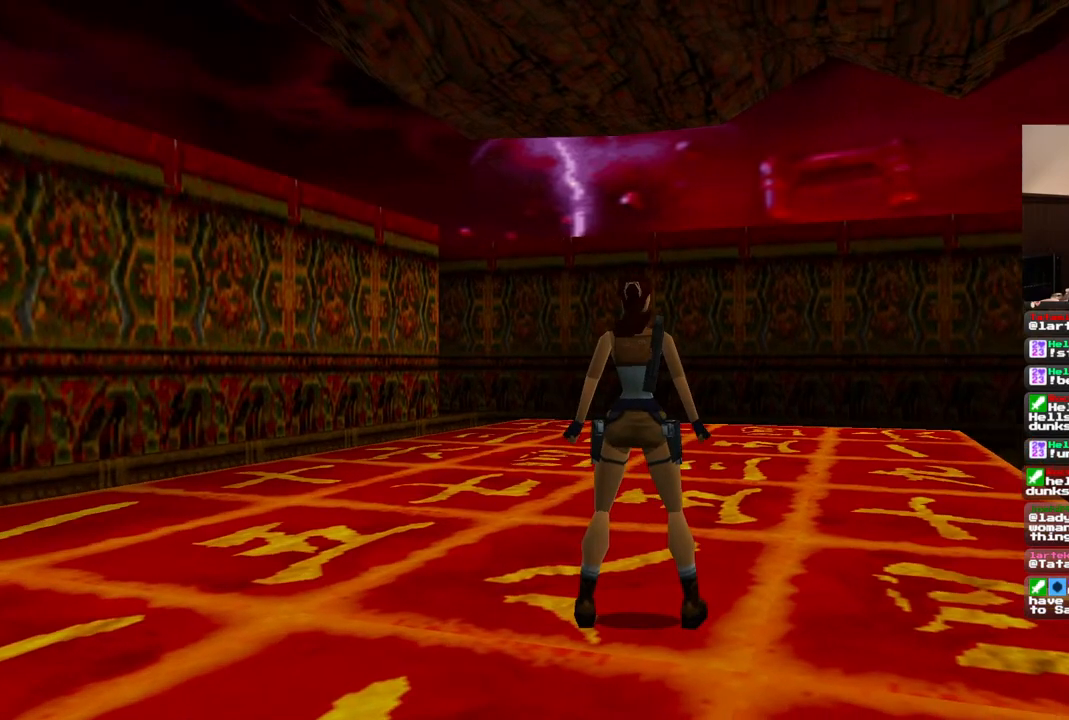
{"buttons": [], "left_stick": "center", "right_stick": "center", "events": [[133, "DPAD_LEFT", "up"]]}
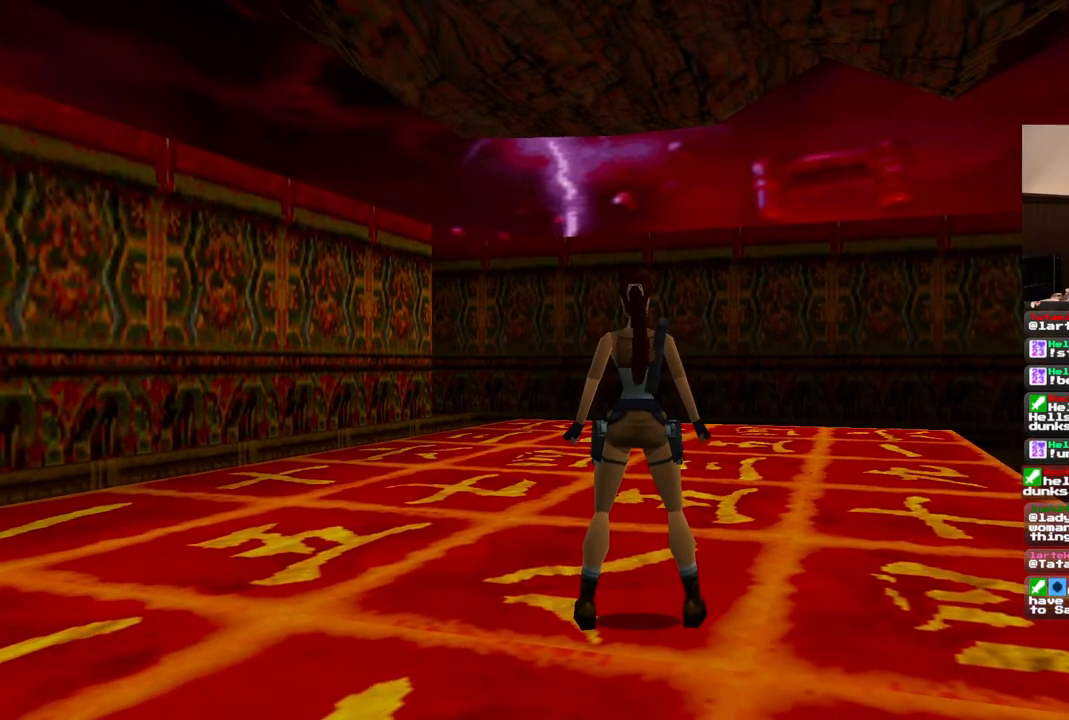
{"buttons": [], "left_stick": "center", "right_stick": "center", "events": []}
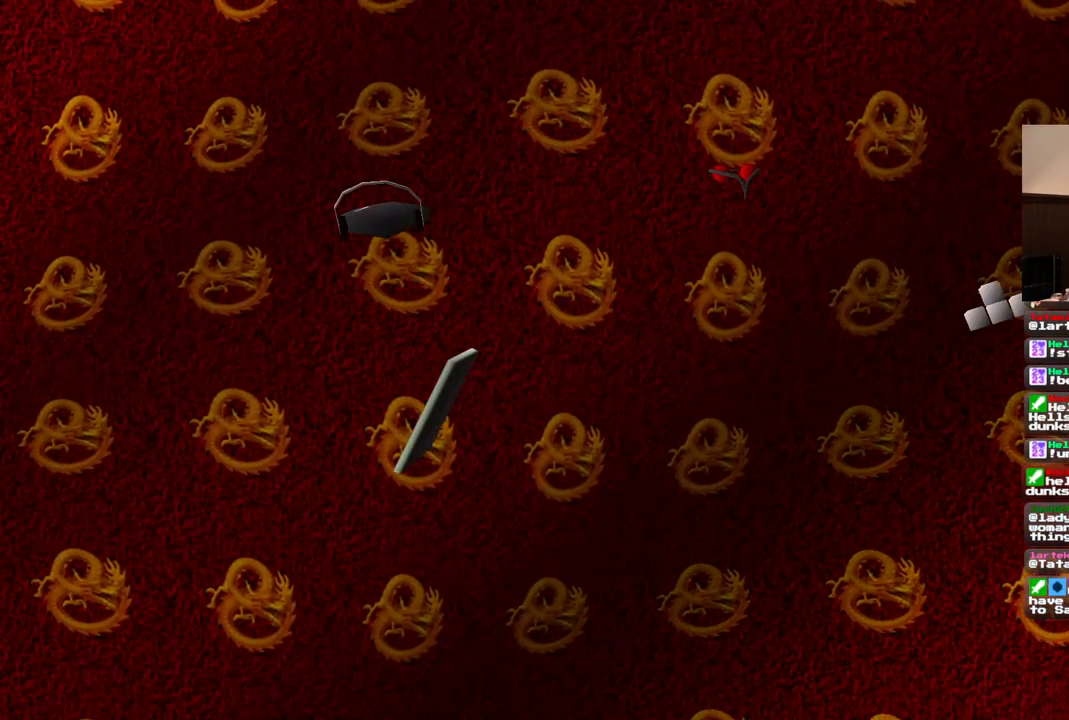
{"buttons": [], "left_stick": "center", "right_stick": "center", "events": []}
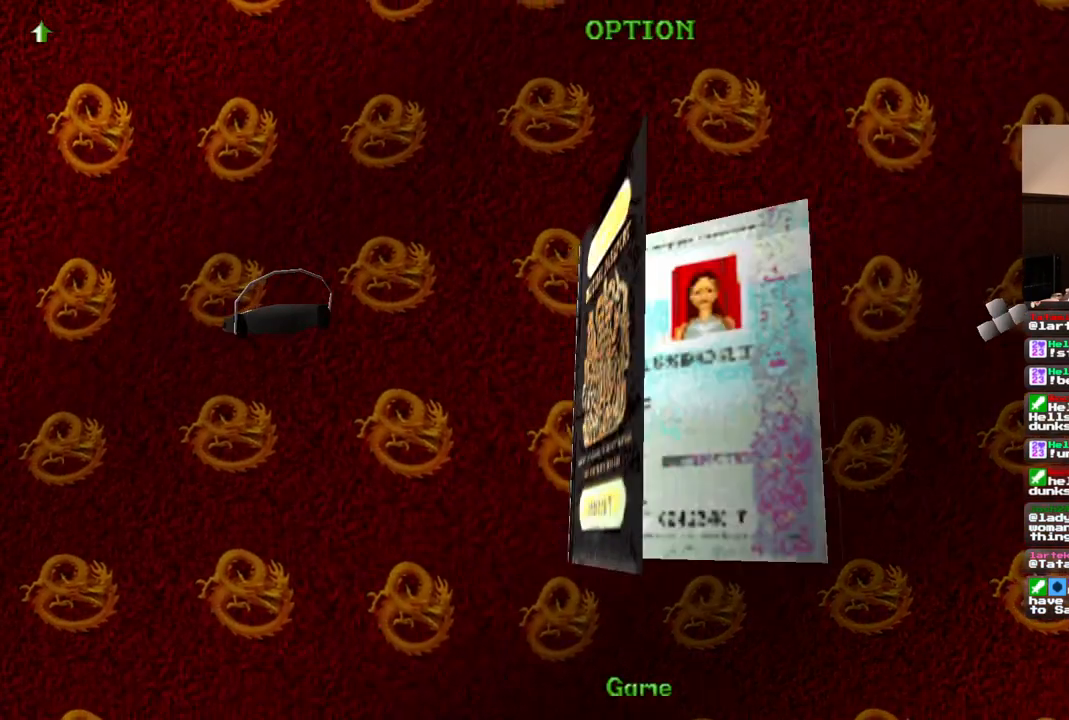
{"buttons": [], "left_stick": "center", "right_stick": "center", "events": []}
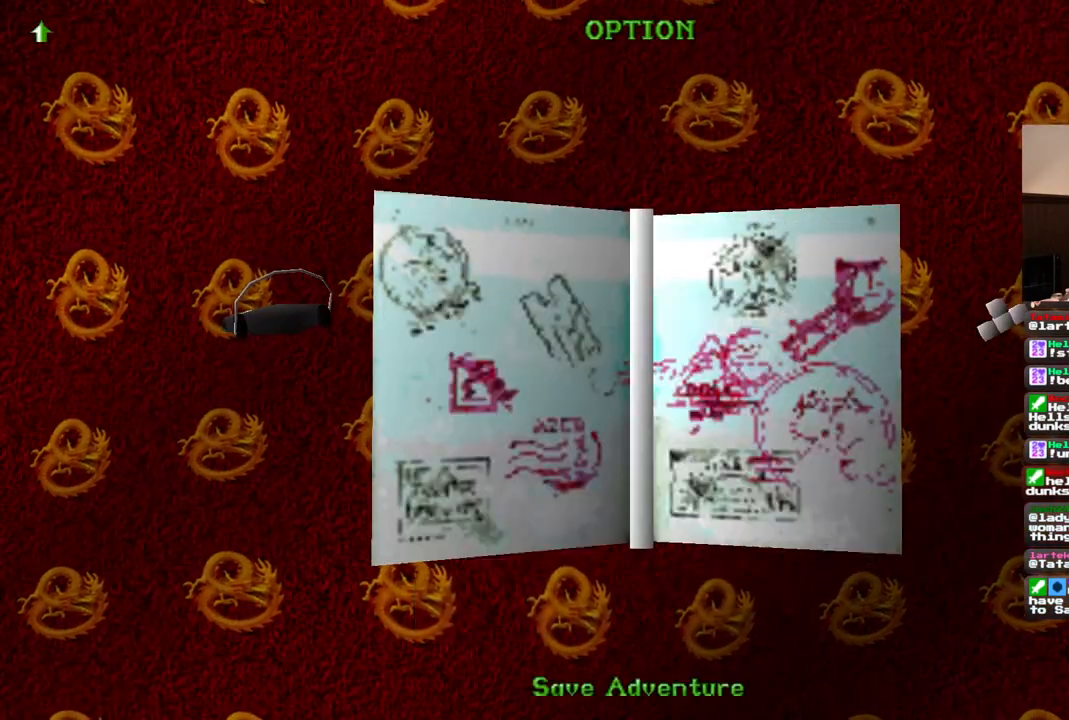
{"buttons": [], "left_stick": "center", "right_stick": "center", "events": []}
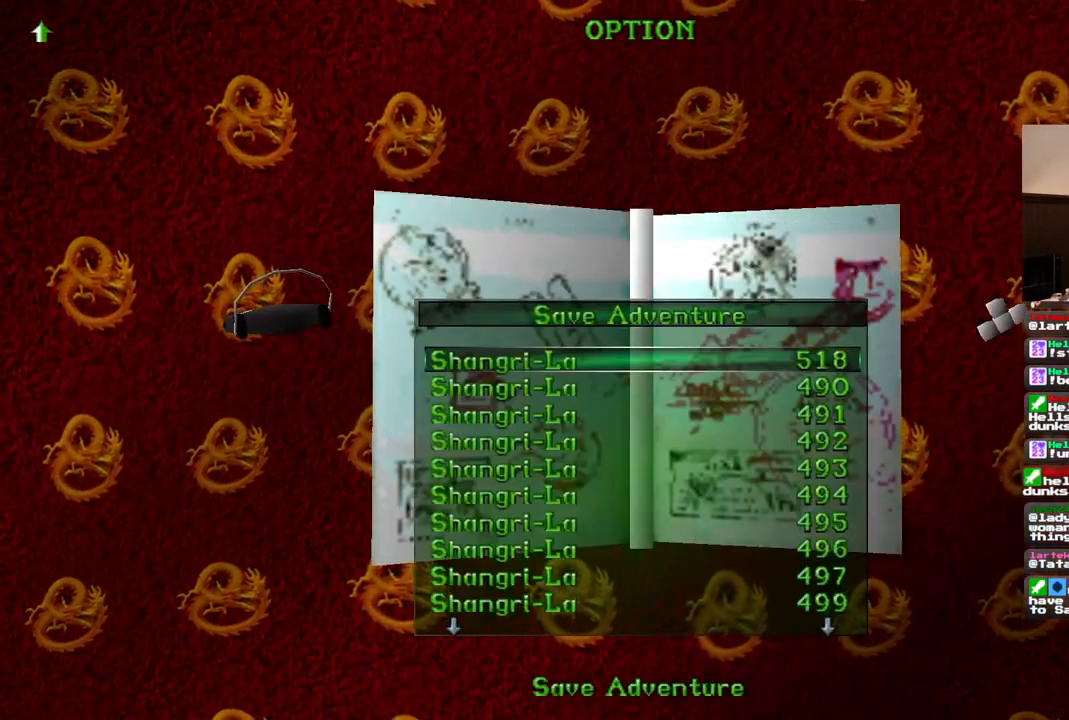
{"buttons": [], "left_stick": "center", "right_stick": "center", "events": [[117, "DPAD_DOWN", "down"], [200, "DPAD_DOWN", "up"], [250, "CROSS", "down"], [367, "CROSS", "up"]]}
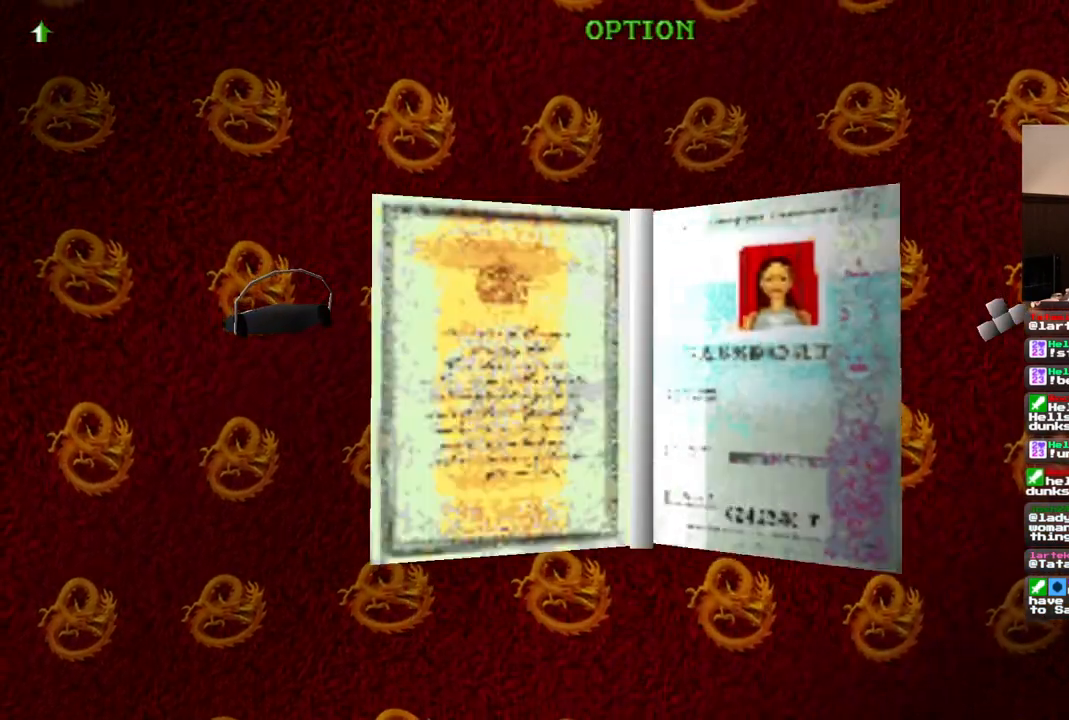
{"buttons": [], "left_stick": "center", "right_stick": "center", "events": []}
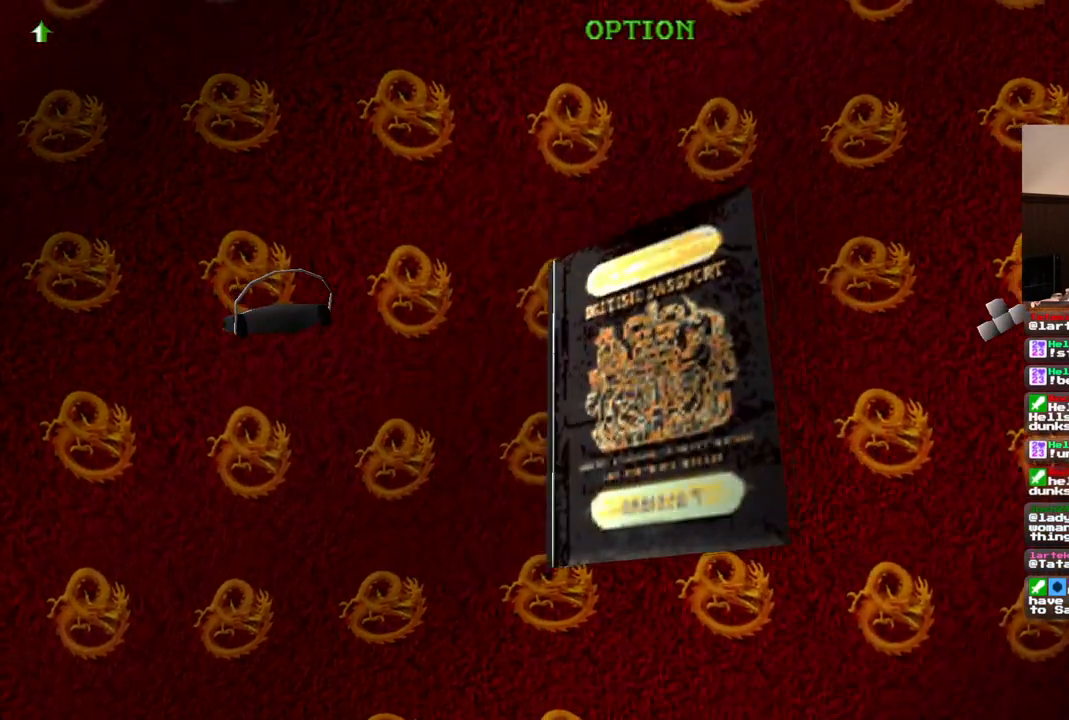
{"buttons": [], "left_stick": "center", "right_stick": "center", "events": []}
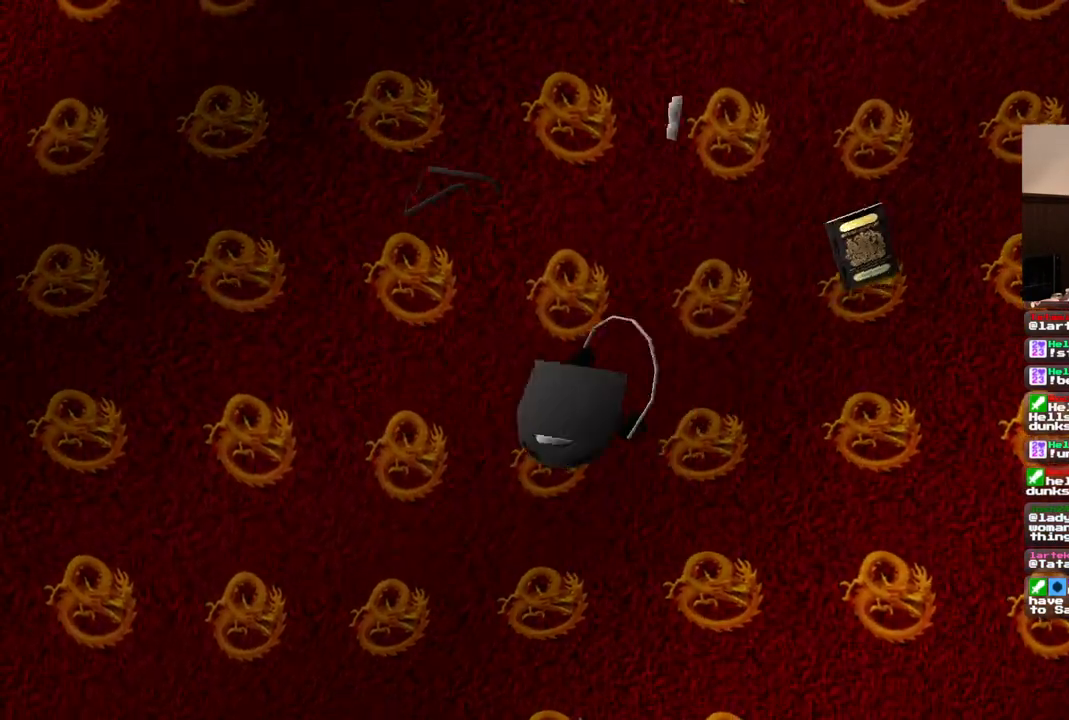
{"buttons": ["R1"], "left_stick": "center", "right_stick": "center", "events": [[417, "R1", "down"]]}
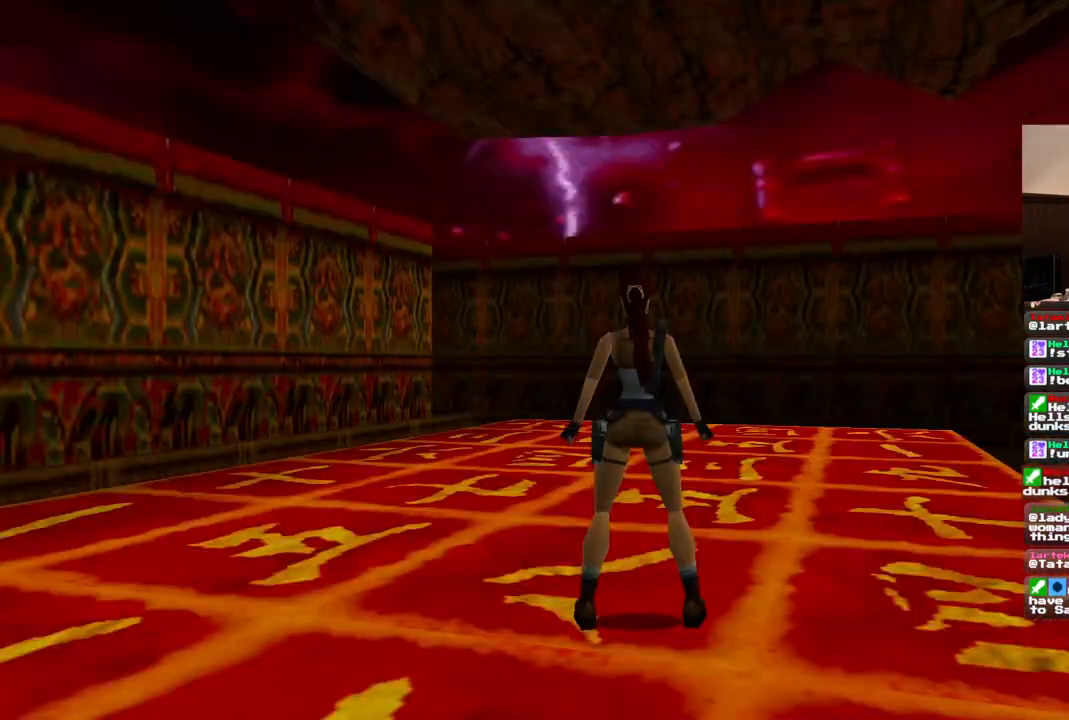
{"buttons": ["SQUARE", "DPAD_UP"], "left_stick": "center", "right_stick": "center", "events": [[67, "DPAD_UP", "down"], [183, "DPAD_UP", "up"], [267, "R1", "up"], [317, "DPAD_UP", "down"], [417, "SQUARE", "down"]]}
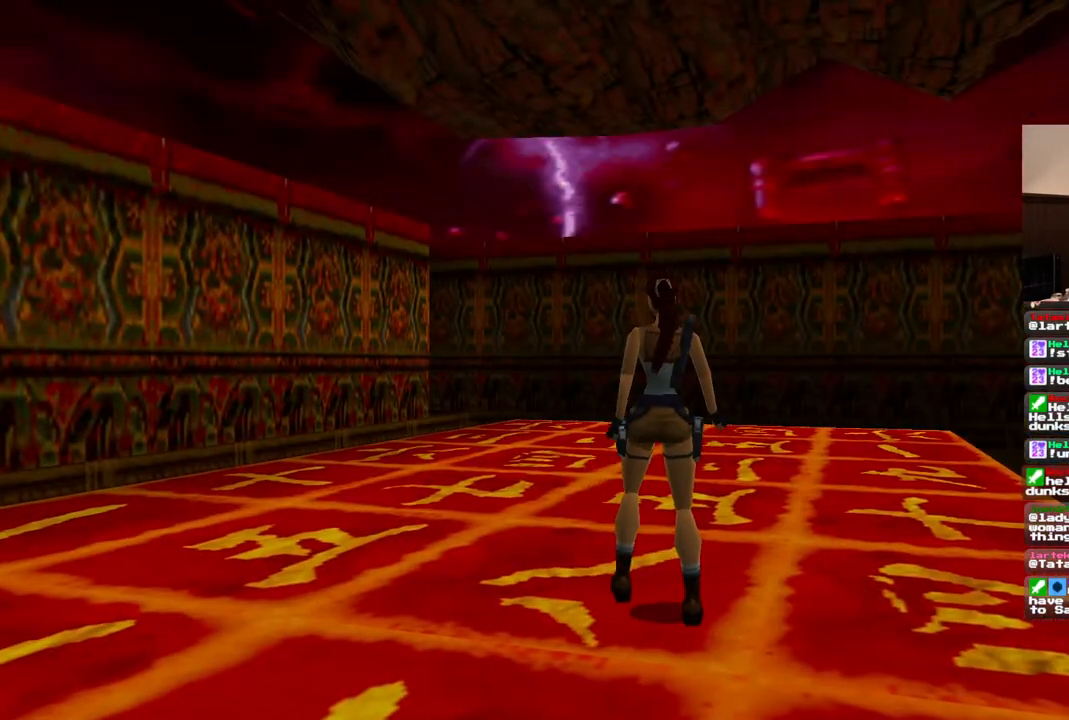
{"buttons": ["SQUARE", "DPAD_UP"], "left_stick": "center", "right_stick": "center", "events": [[167, "DPAD_LEFT", "down"], [417, "DPAD_LEFT", "up"]]}
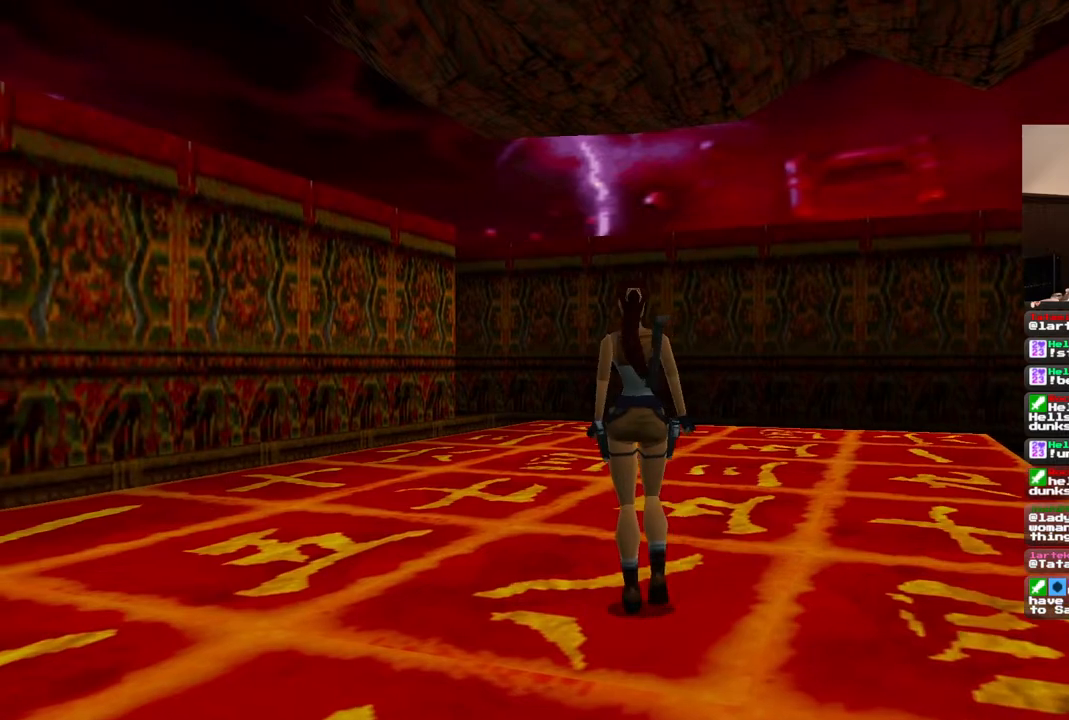
{"buttons": ["SQUARE", "DPAD_UP"], "left_stick": "center", "right_stick": "center", "events": []}
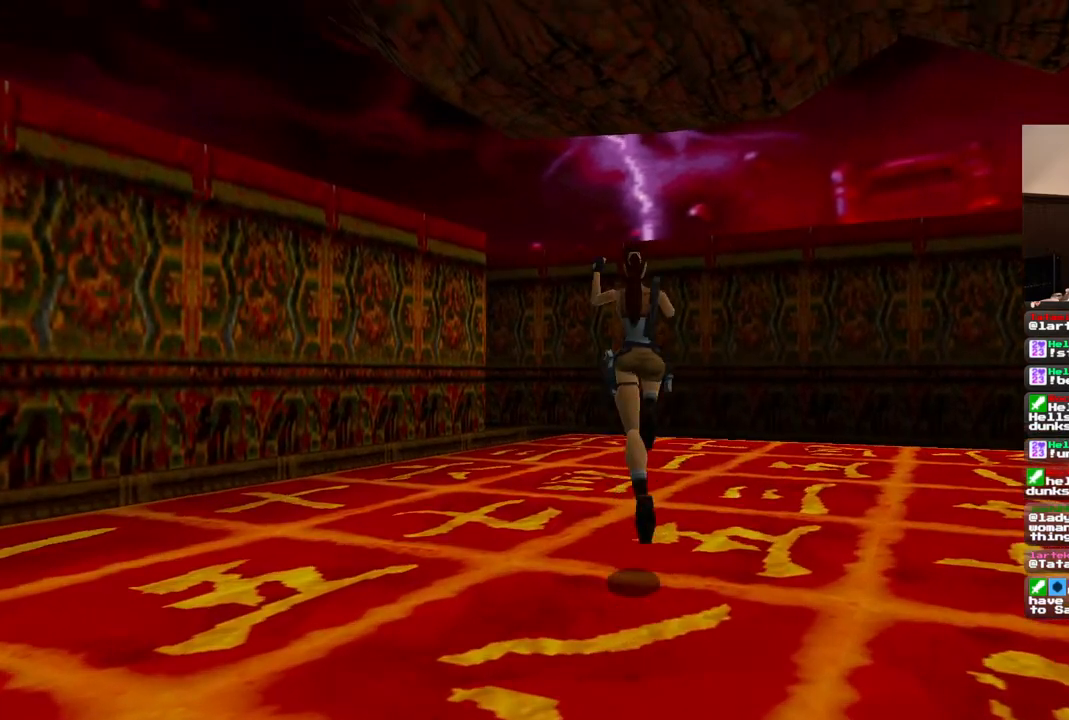
{"buttons": ["SQUARE", "DPAD_UP", "DPAD_RIGHT"], "left_stick": "center", "right_stick": "center", "events": [[267, "DPAD_RIGHT", "down"]]}
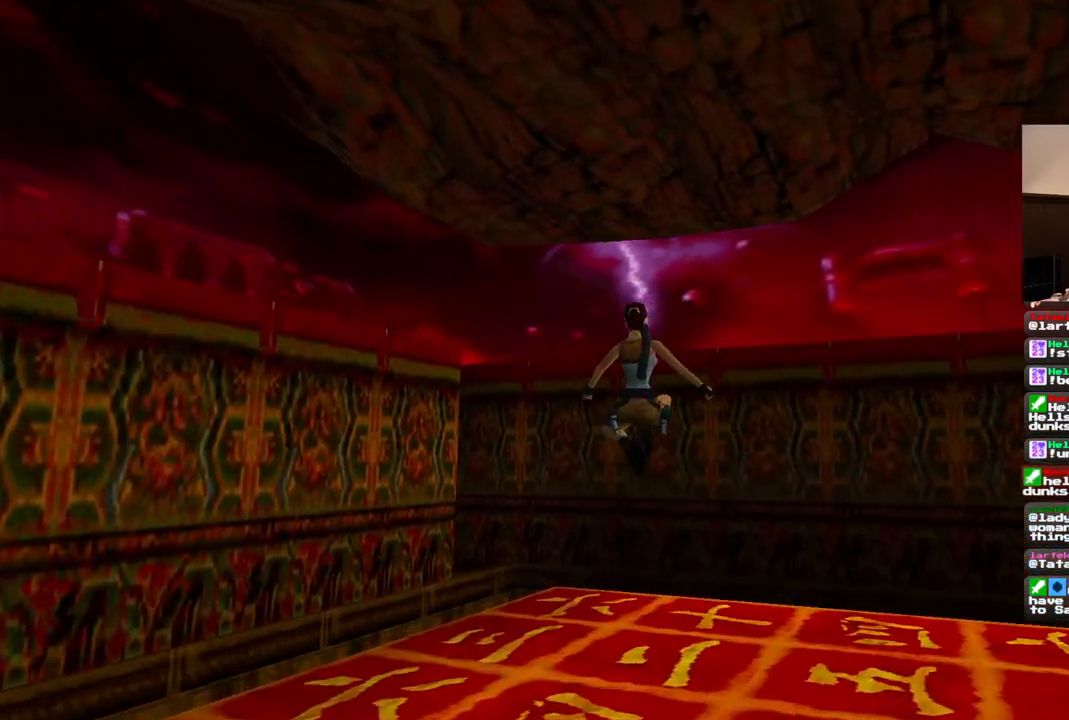
{"buttons": [], "left_stick": "center", "right_stick": "center", "events": [[317, "SQUARE", "up"], [417, "DPAD_RIGHT", "up"], [417, "DPAD_UP", "up"]]}
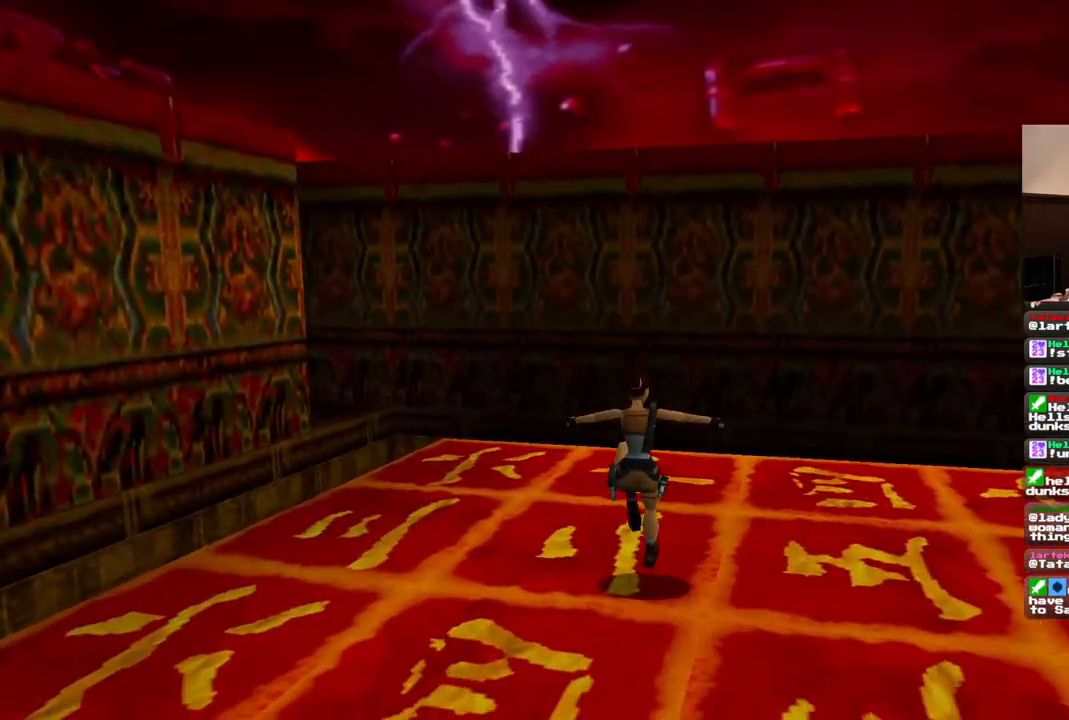
{"buttons": ["DPAD_LEFT"], "left_stick": "center", "right_stick": "center", "events": [[467, "DPAD_LEFT", "down"]]}
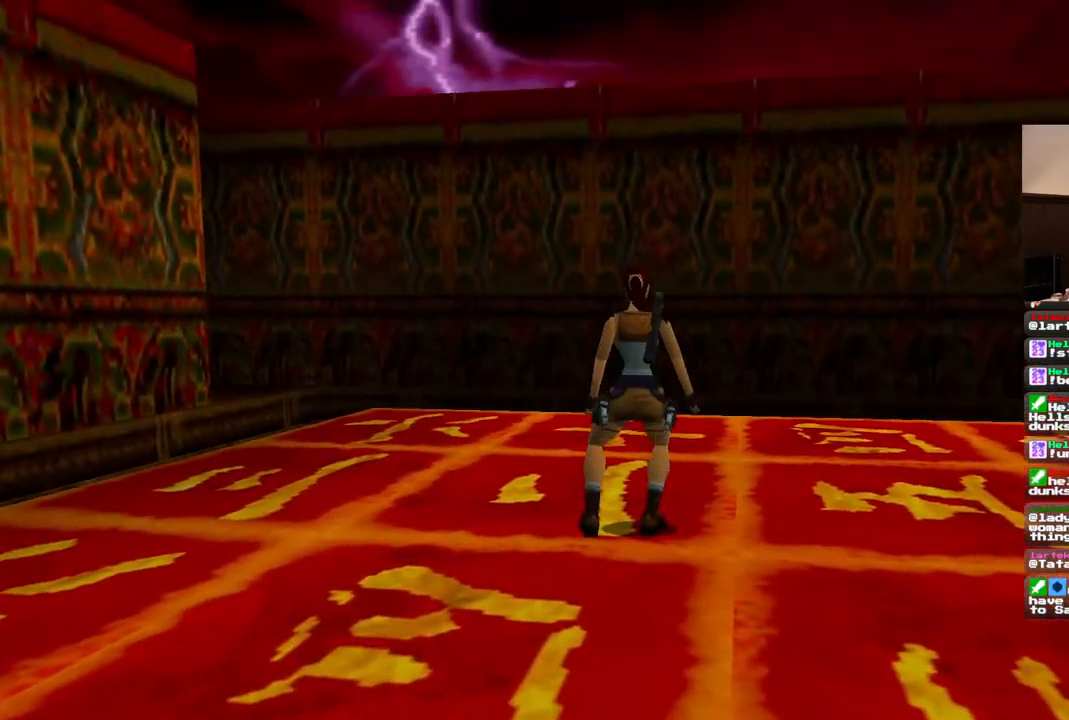
{"buttons": ["DPAD_LEFT"], "left_stick": "center", "right_stick": "center", "events": []}
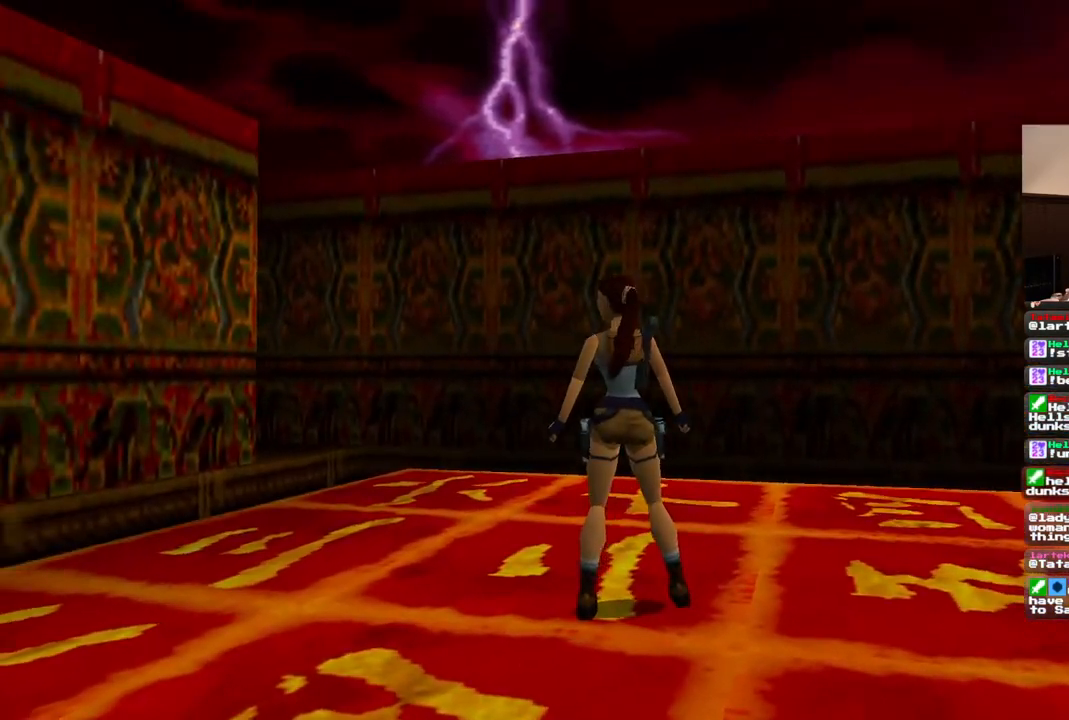
{"buttons": [], "left_stick": "center", "right_stick": "center", "events": [[150, "DPAD_LEFT", "up"]]}
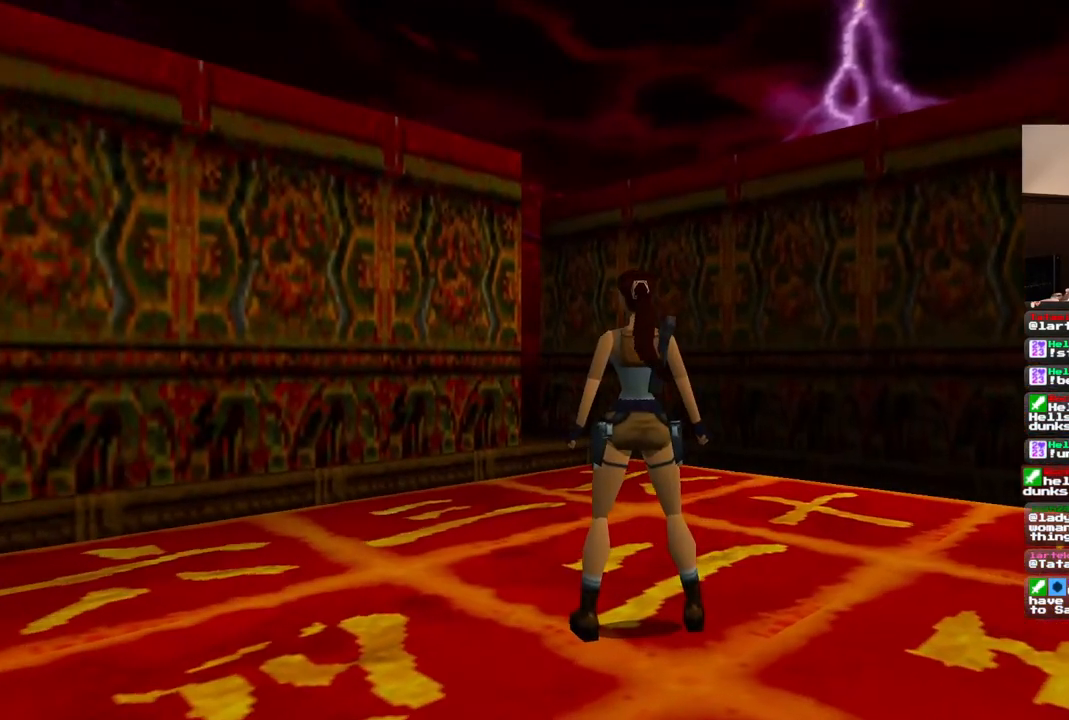
{"buttons": [], "left_stick": "center", "right_stick": "center", "events": [[17, "DPAD_RIGHT", "down"], [233, "DPAD_RIGHT", "up"]]}
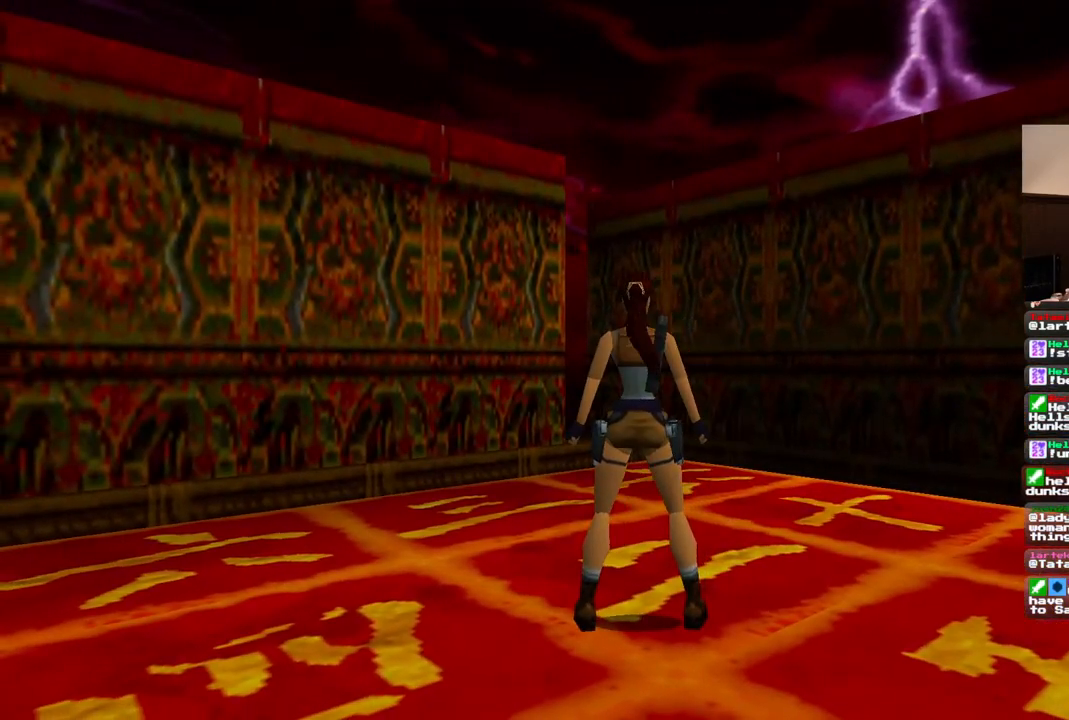
{"buttons": [], "left_stick": "center", "right_stick": "center", "events": [[317, "DPAD_RIGHT", "down"], [500, "DPAD_RIGHT", "up"]]}
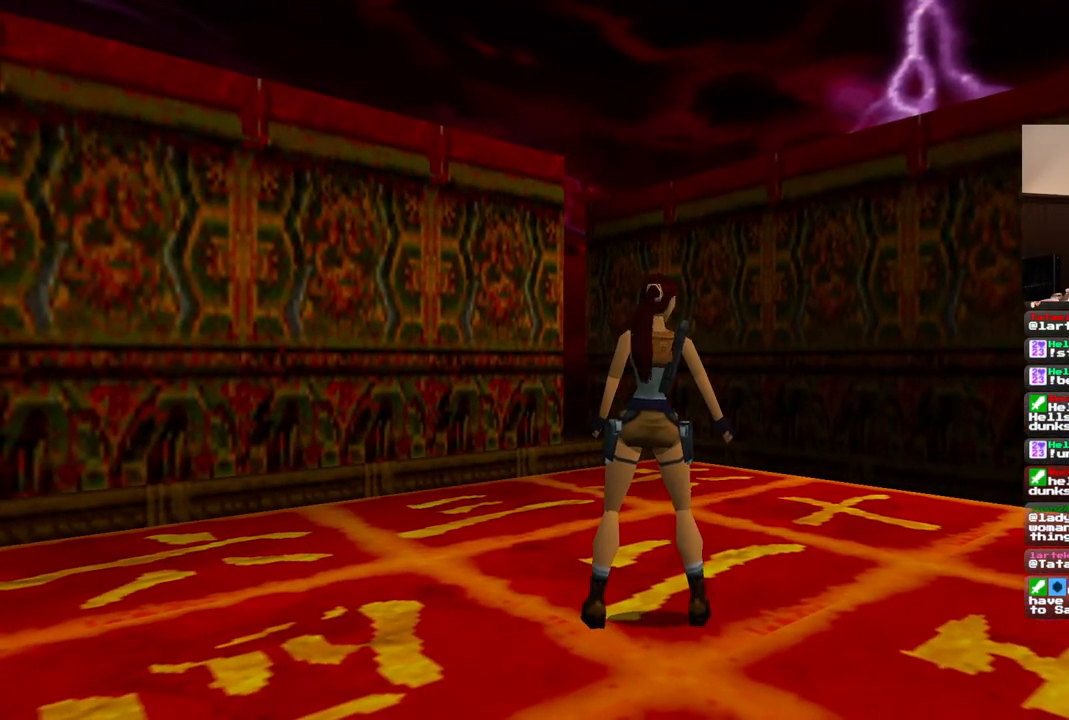
{"buttons": ["R1"], "left_stick": "center", "right_stick": "center", "events": [[317, "R1", "down"]]}